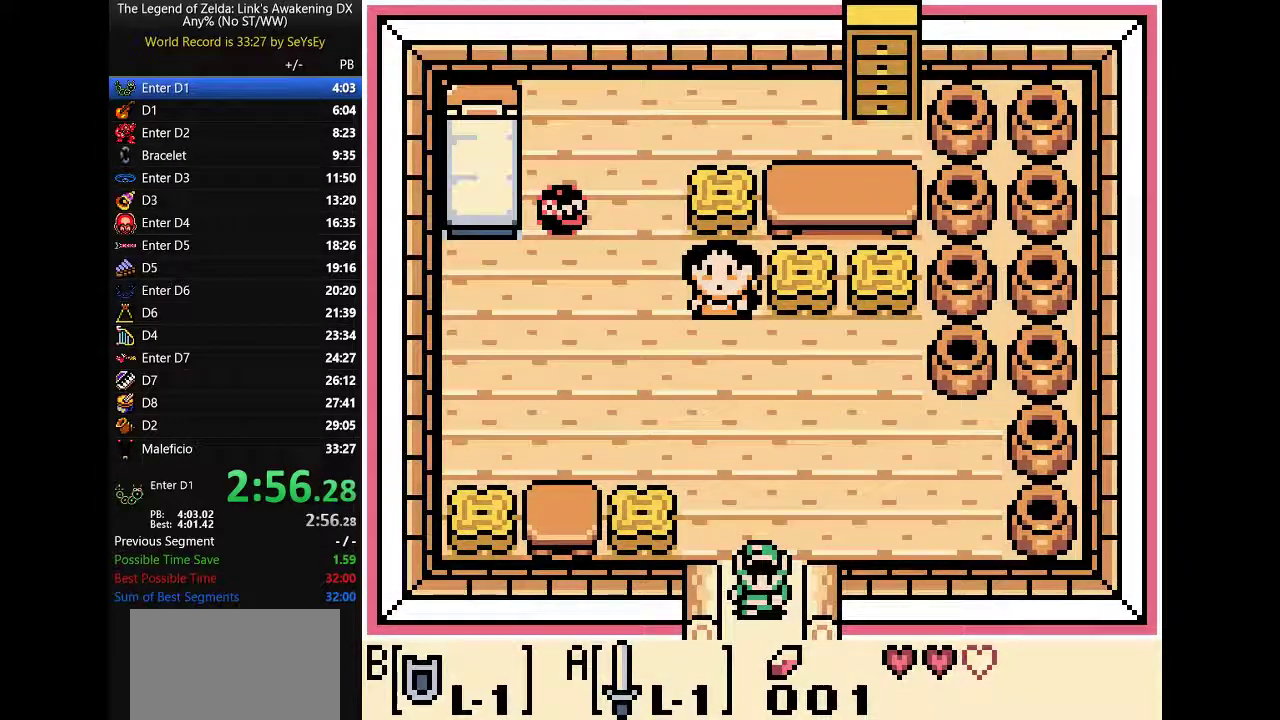
Gameplay with a controller (Nintendo layout); each line is a JSON object with the inputs held at the frame after it. "events" lists button and stick changes between this image and that frame as [ms after this image, input, new state], when the widget could be followed in between. Not read: L3 R3 START.
{"buttons": ["DPAD_DOWN"]}
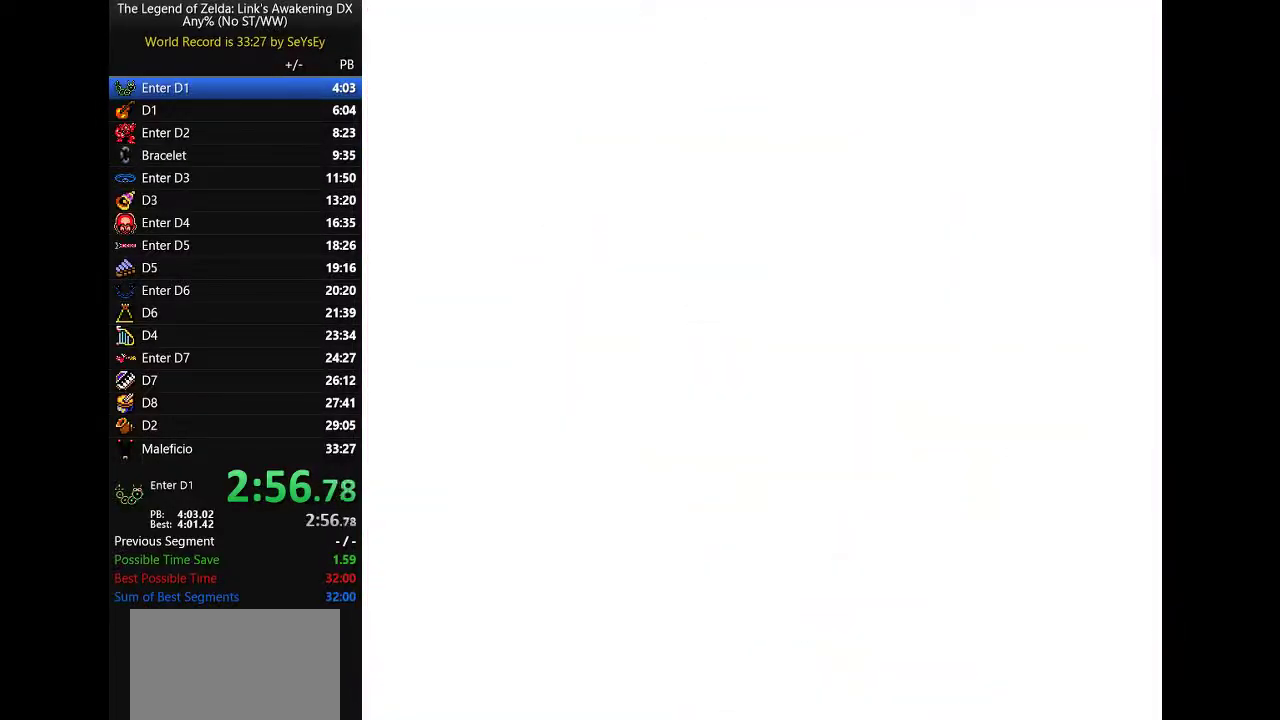
{"buttons": ["DPAD_DOWN"]}
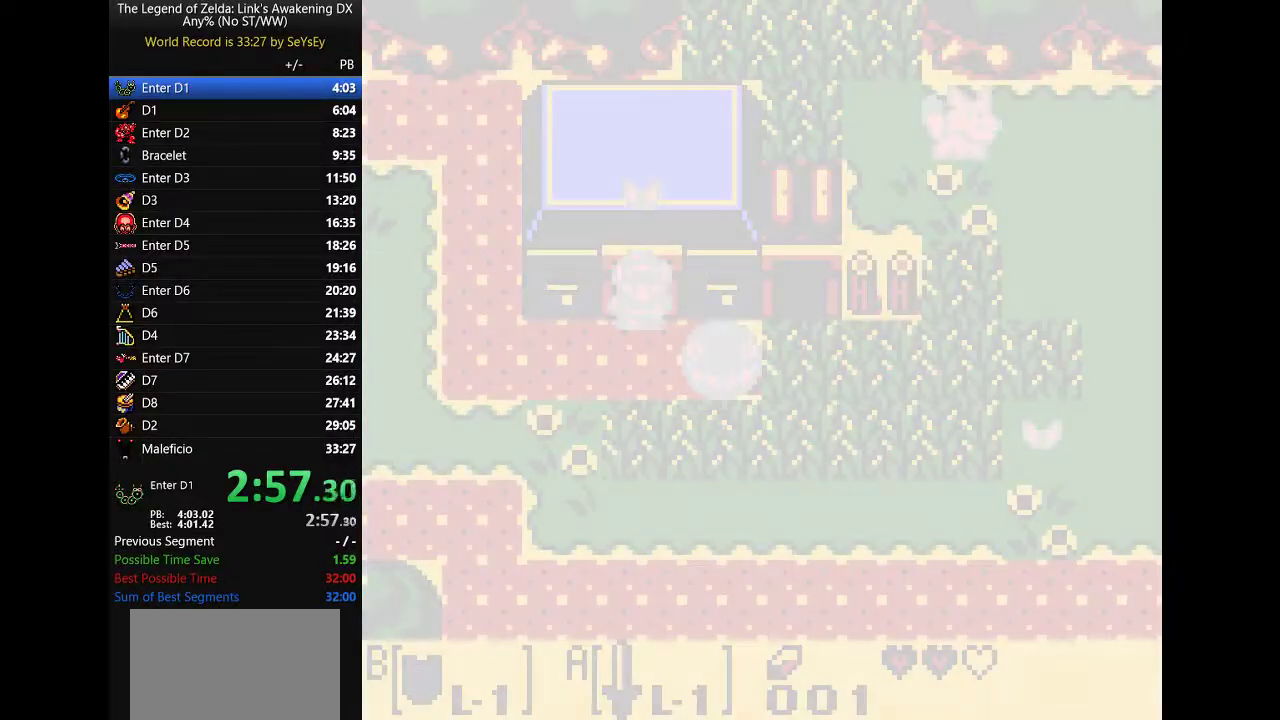
{"buttons": ["DPAD_LEFT"]}
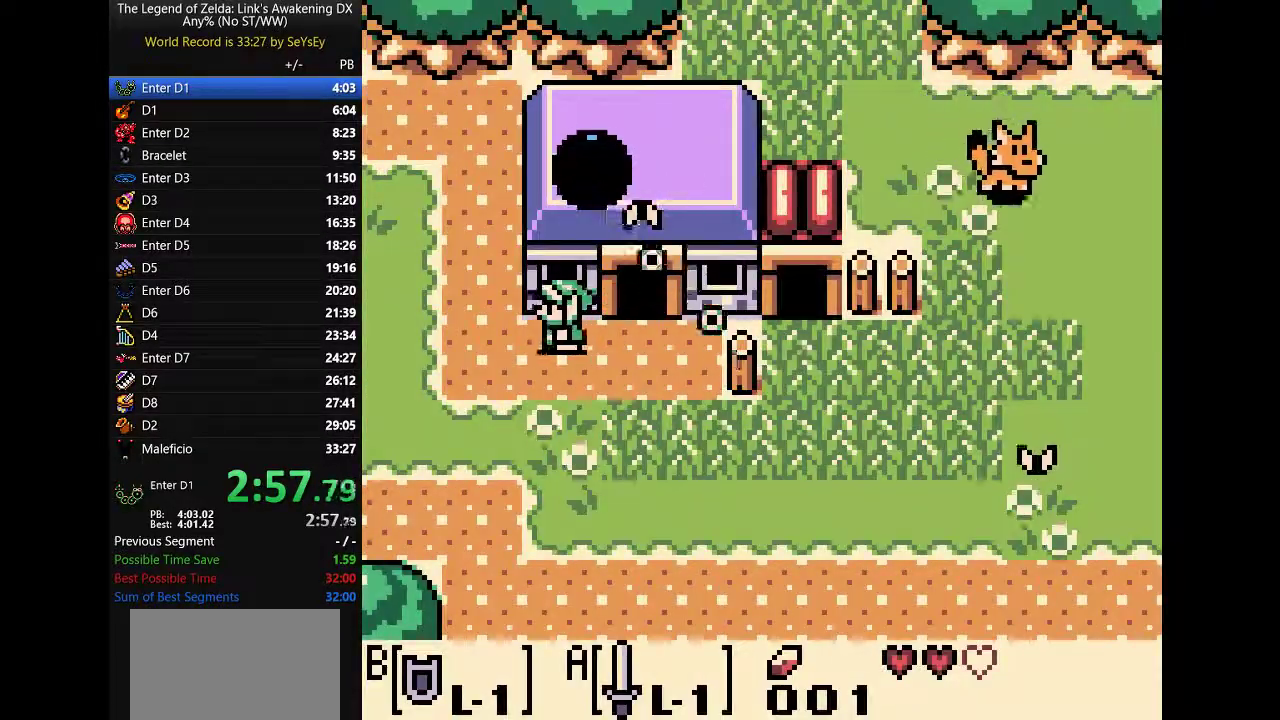
{"buttons": ["DPAD_UP", "DPAD_LEFT"], "events": [[150, "DPAD_UP", "down"], [217, "DPAD_LEFT", "up"], [283, "DPAD_LEFT", "down"]]}
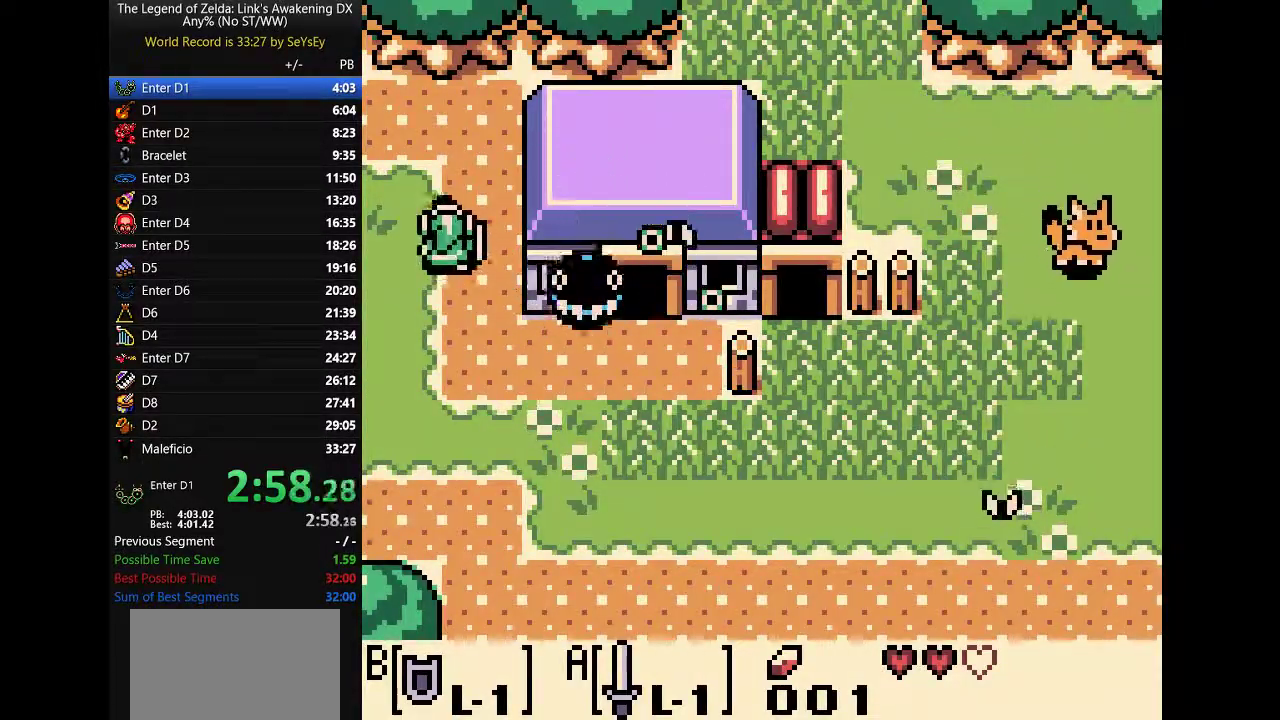
{"buttons": ["DPAD_UP", "DPAD_LEFT"]}
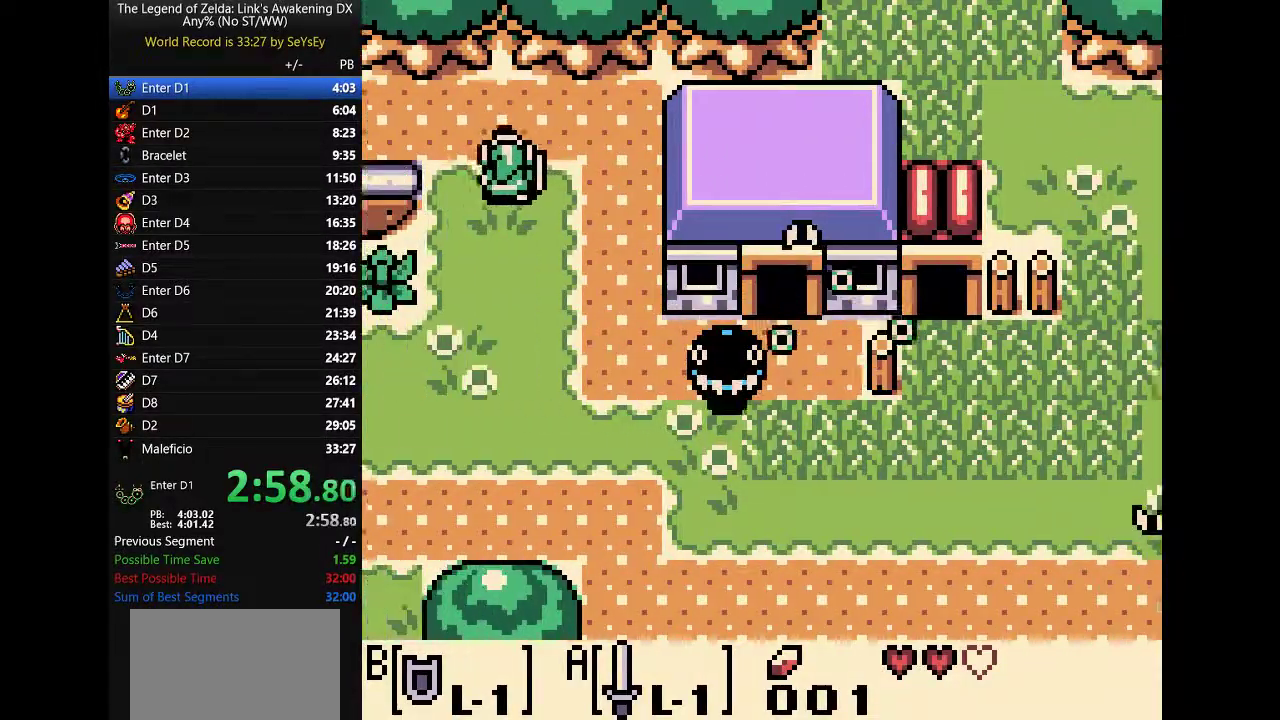
{"buttons": ["DPAD_UP", "DPAD_LEFT"]}
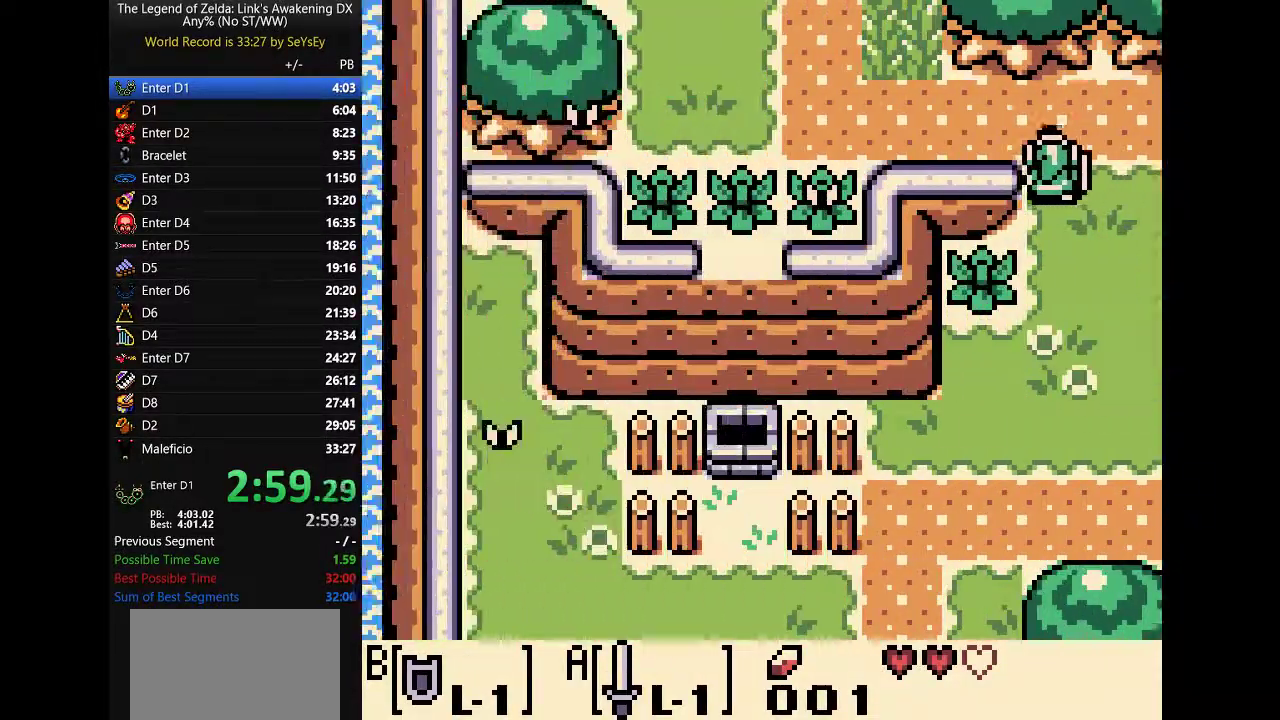
{"buttons": ["DPAD_UP", "DPAD_LEFT"], "events": [[150, "DPAD_UP", "up"], [333, "DPAD_UP", "down"]]}
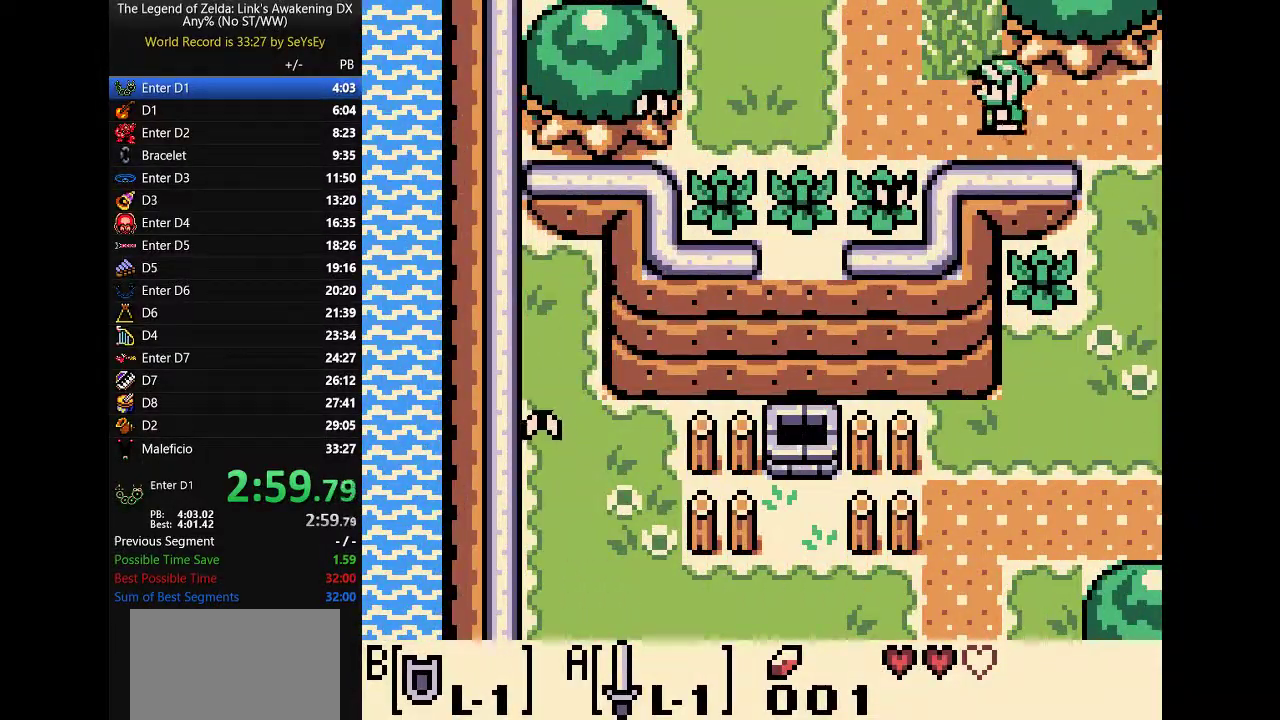
{"buttons": ["DPAD_UP", "DPAD_LEFT"]}
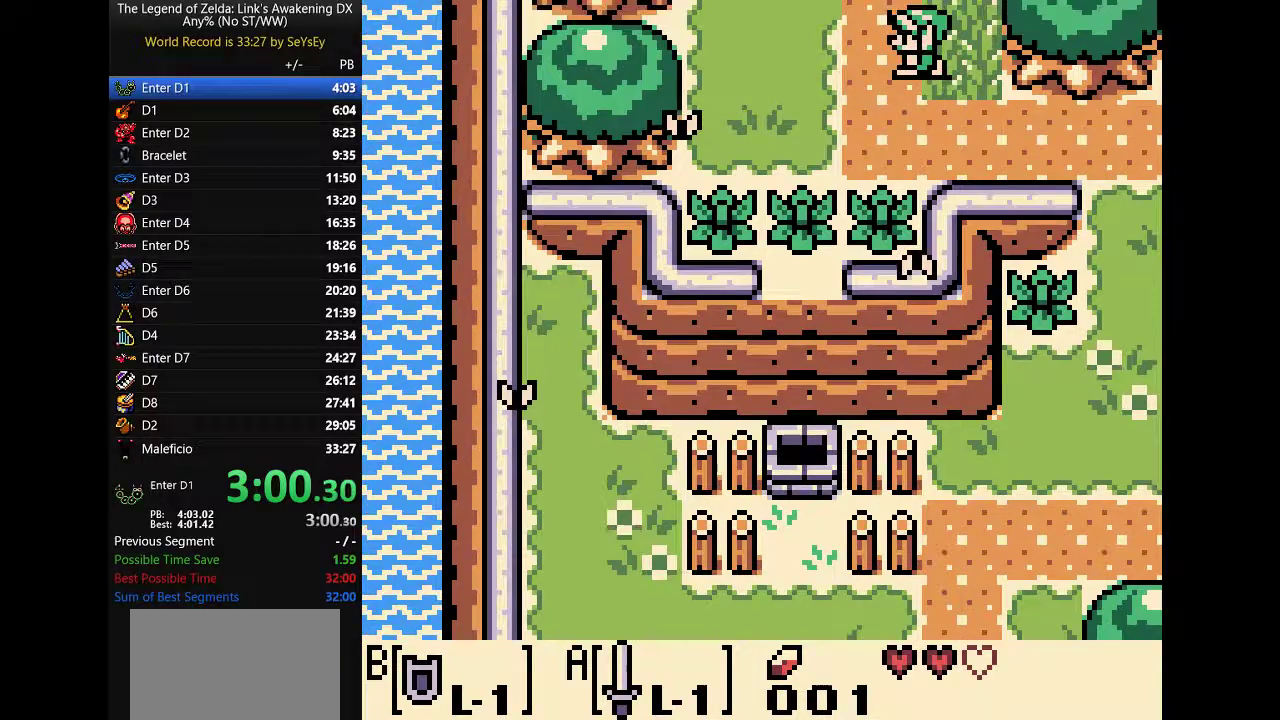
{"buttons": ["DPAD_UP"], "events": [[367, "DPAD_LEFT", "up"]]}
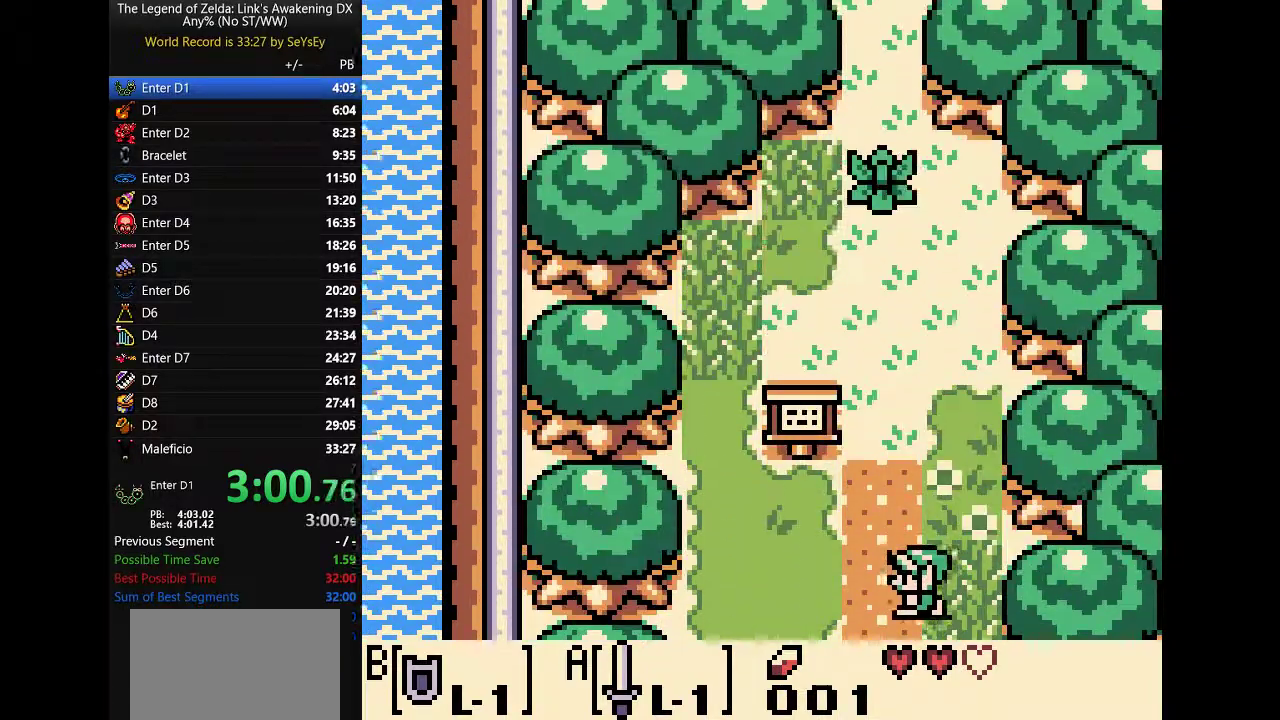
{"buttons": ["DPAD_UP"]}
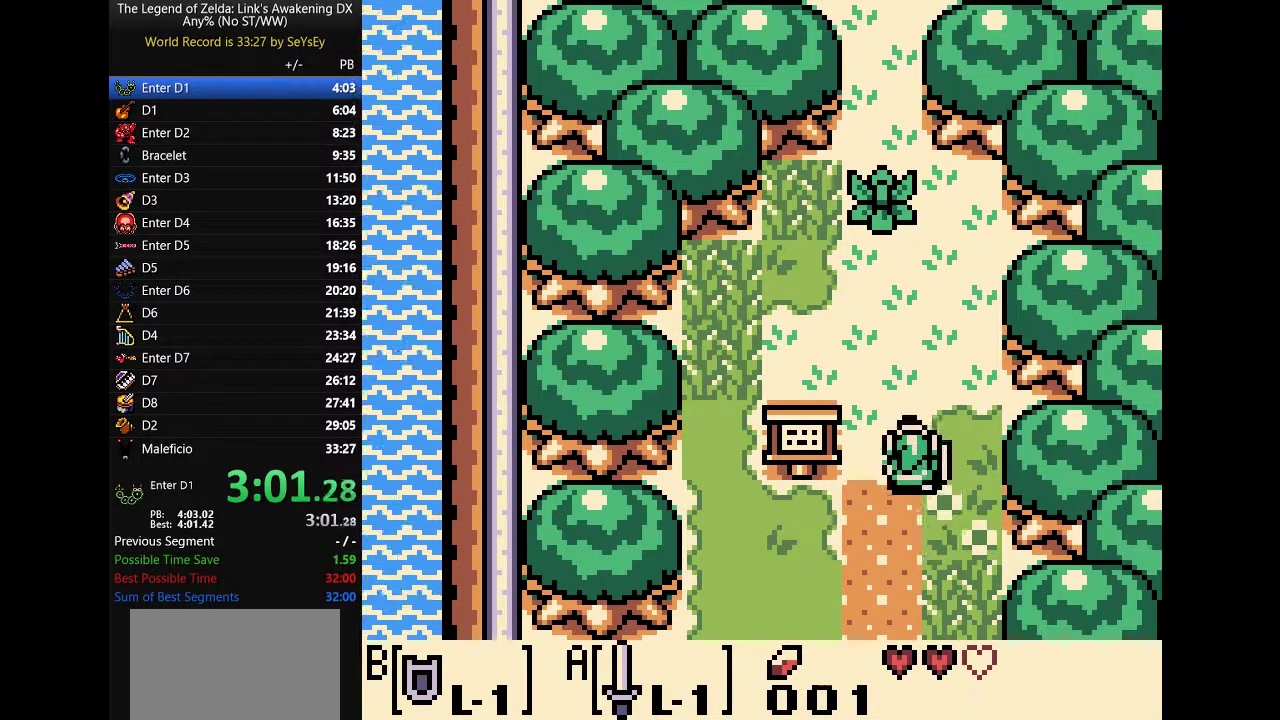
{"buttons": ["DPAD_UP"]}
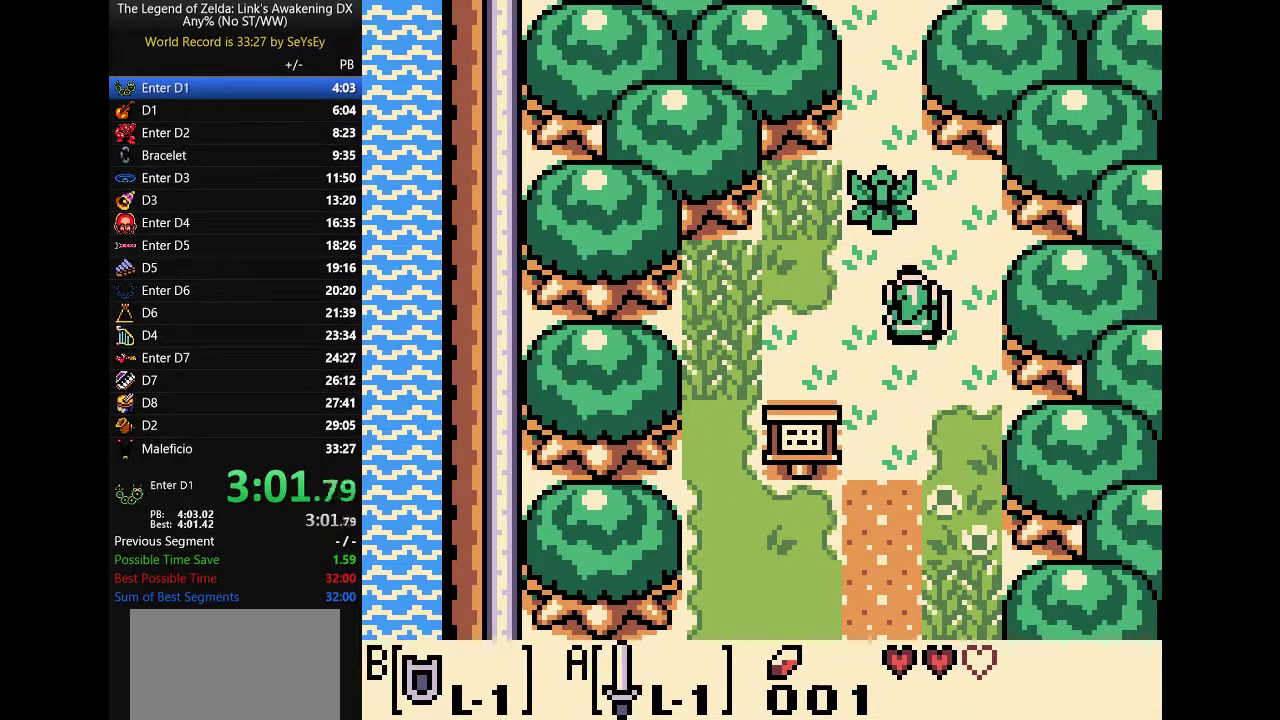
{"buttons": ["DPAD_UP"], "events": [[133, "A", "down"], [133, "B", "down"], [233, "A", "up"], [233, "B", "up"]]}
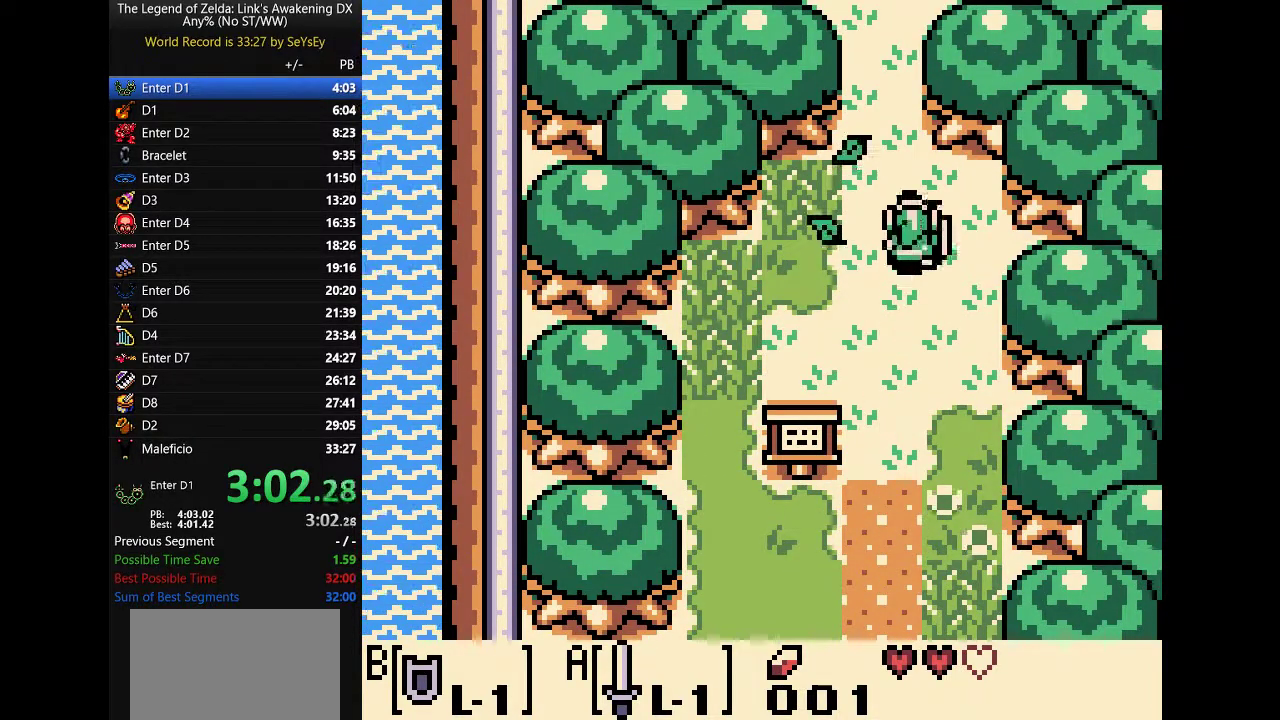
{"buttons": ["DPAD_UP"]}
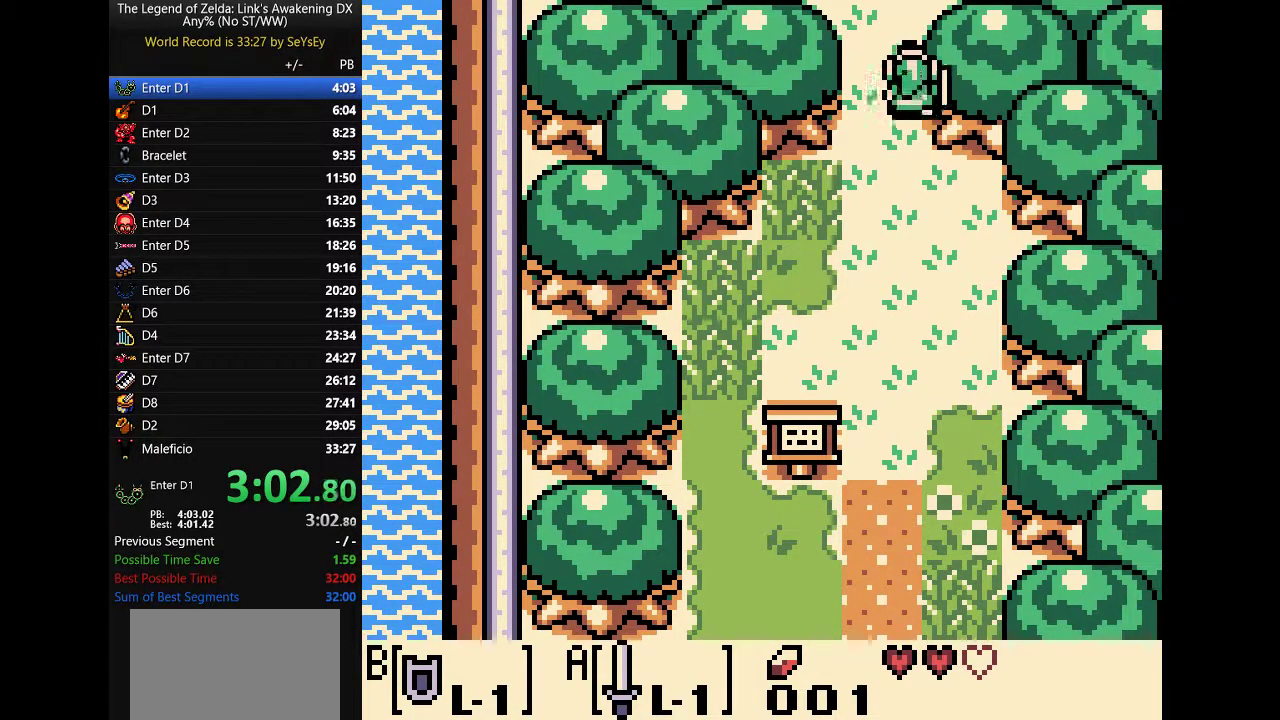
{"buttons": ["DPAD_UP"]}
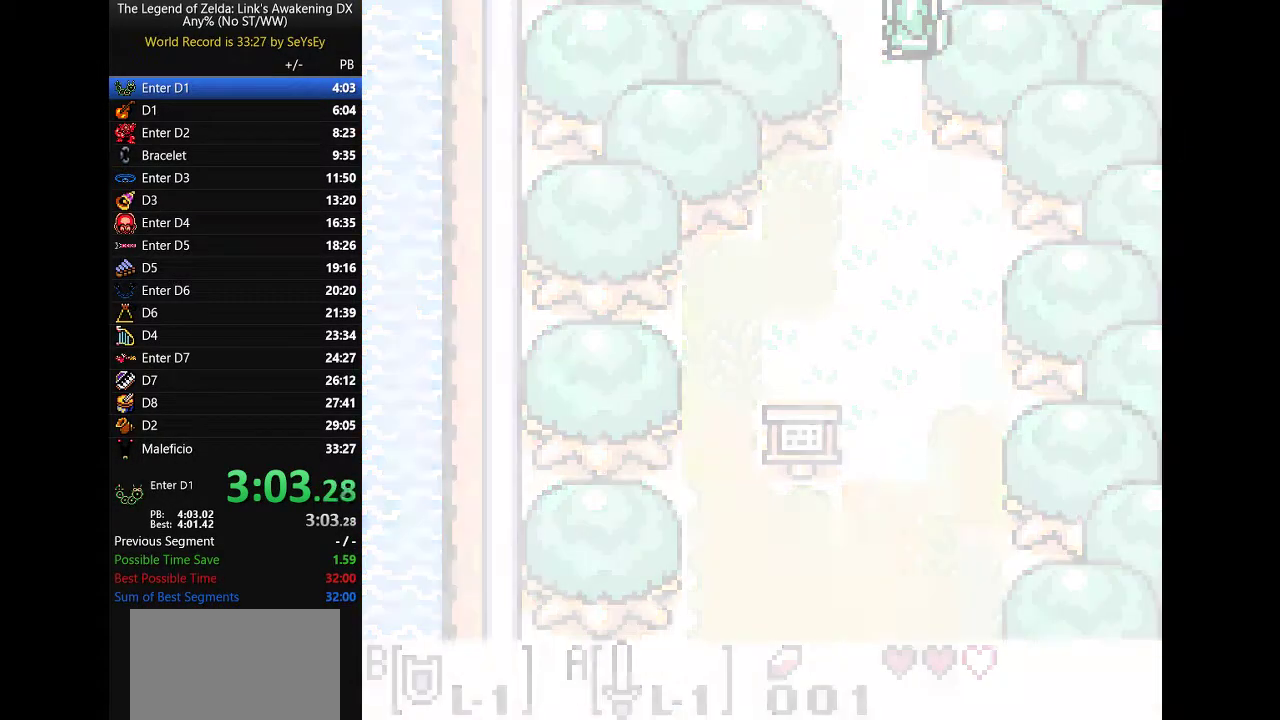
{"buttons": []}
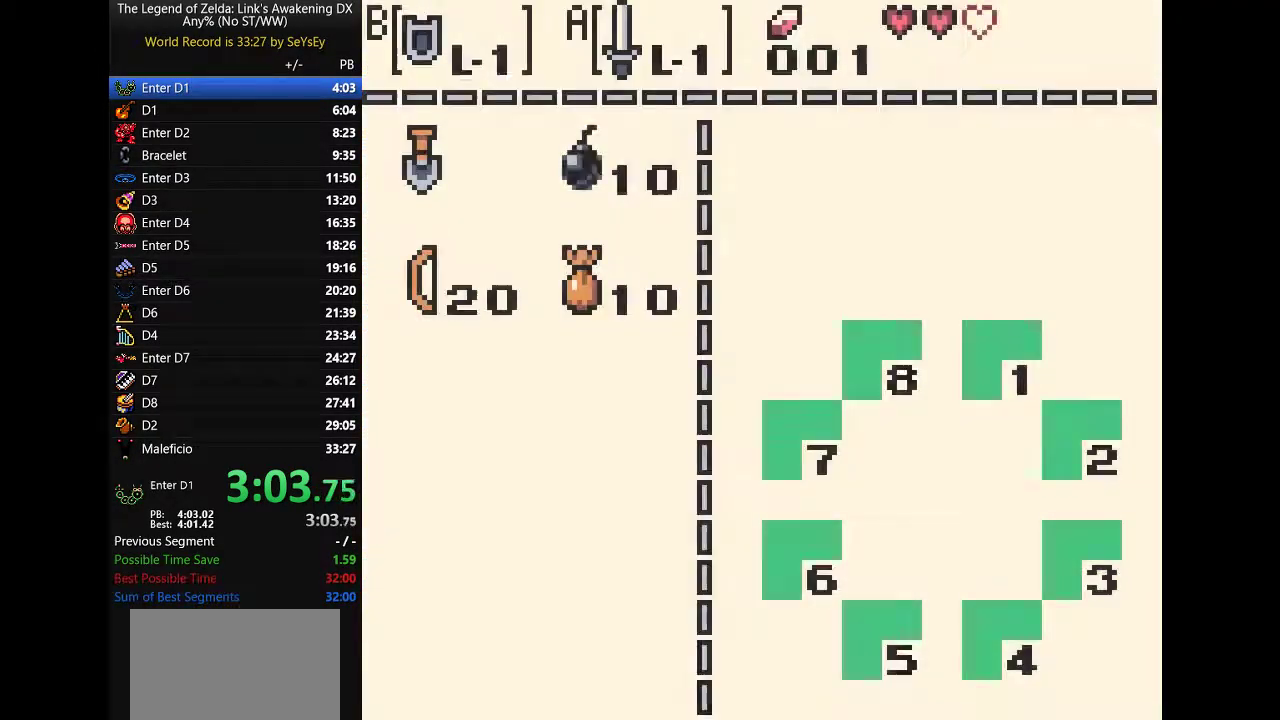
{"buttons": ["B", "DPAD_UP"]}
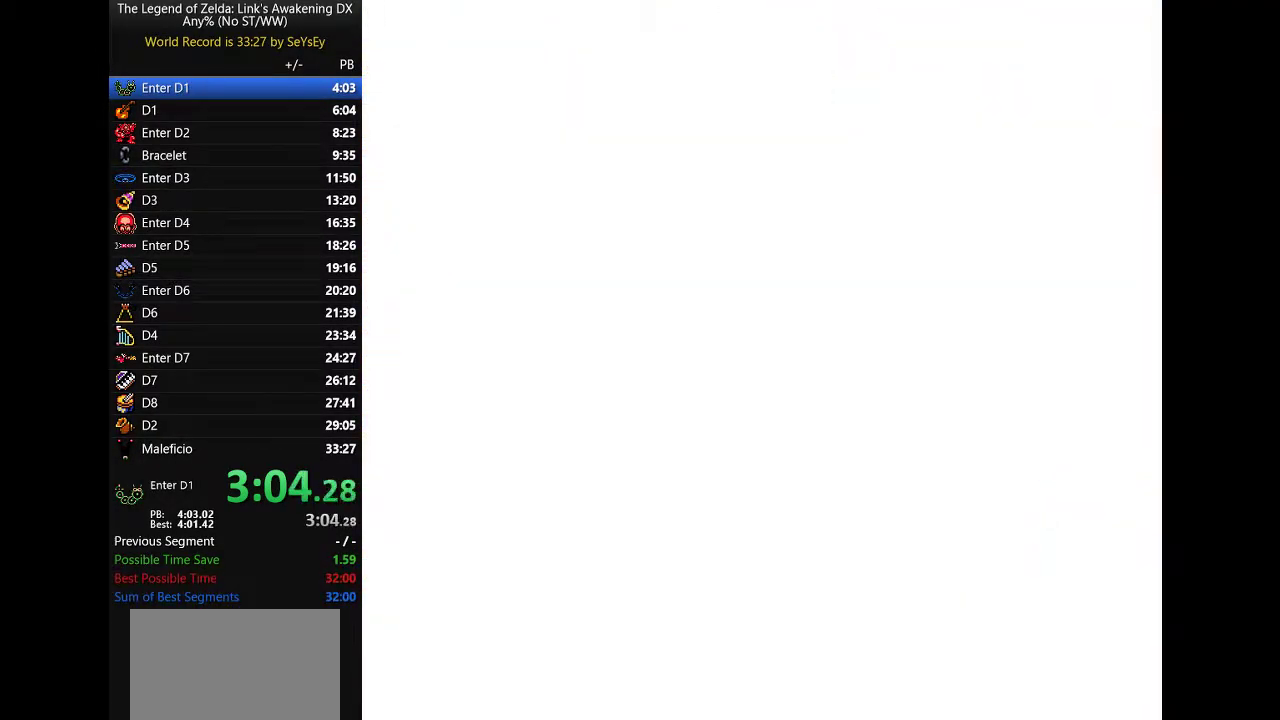
{"buttons": ["B", "DPAD_UP"]}
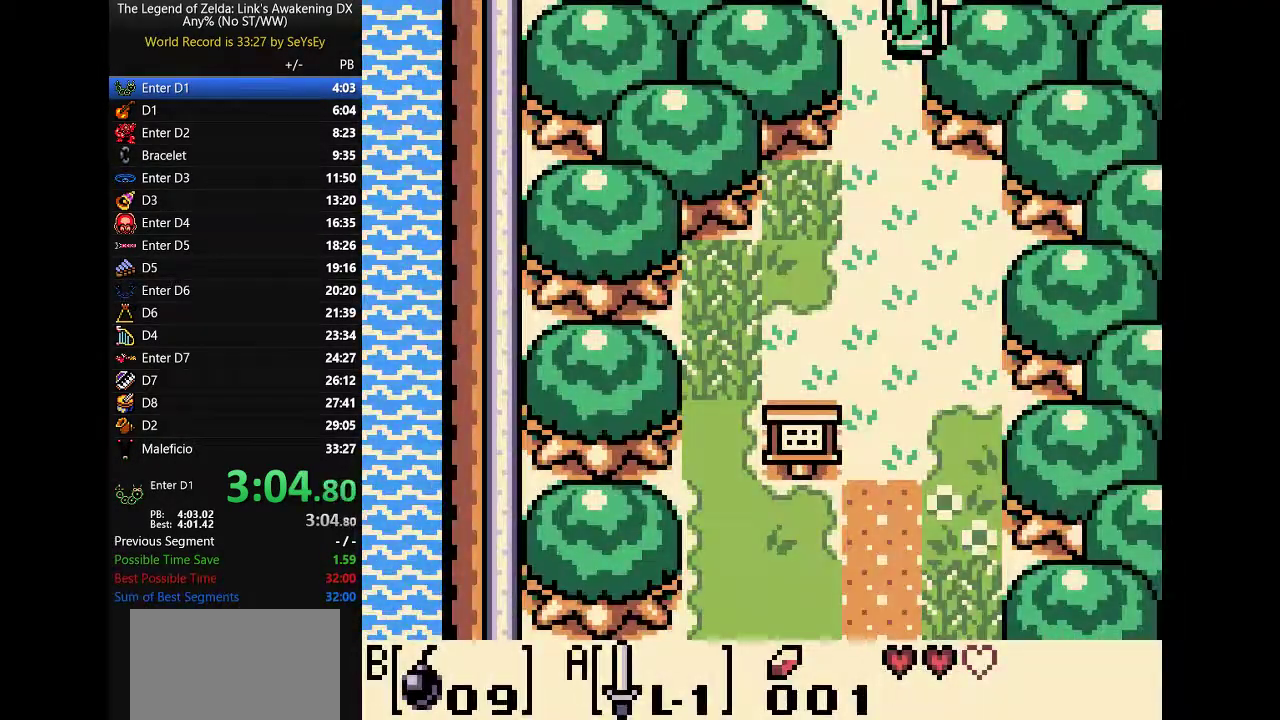
{"buttons": ["B", "DPAD_UP"]}
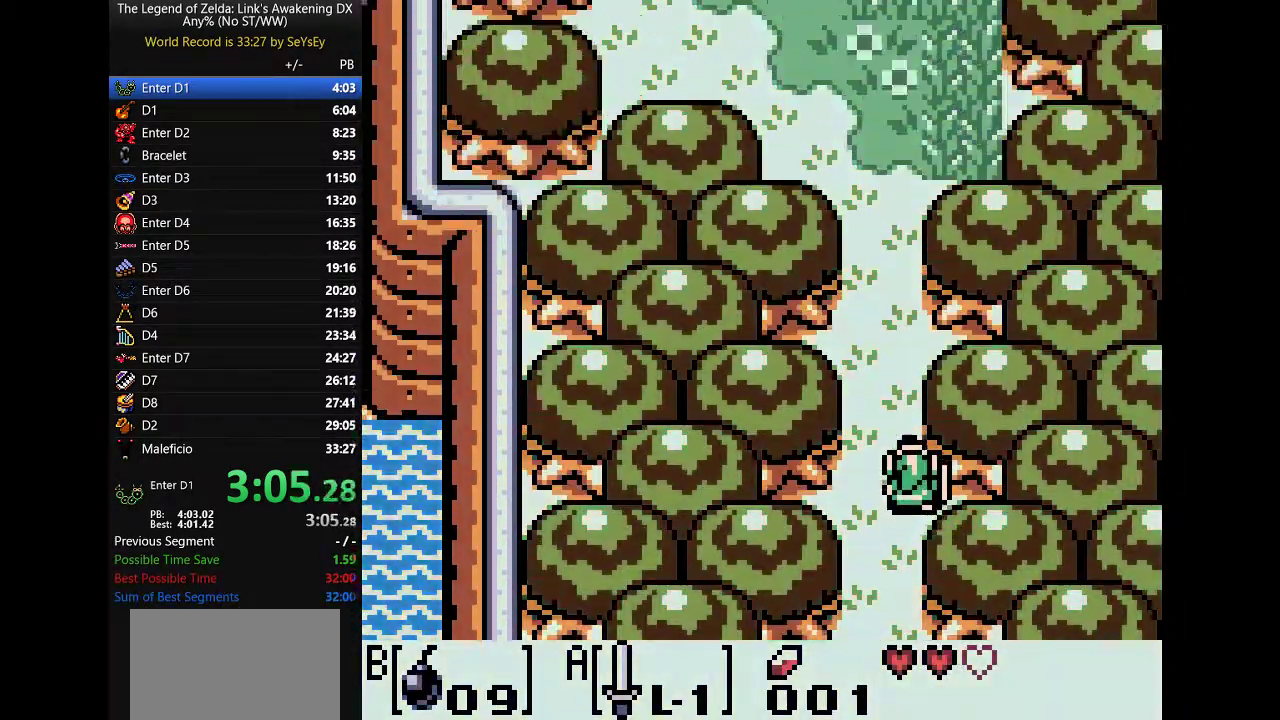
{"buttons": ["DPAD_UP"], "events": [[450, "B", "up"]]}
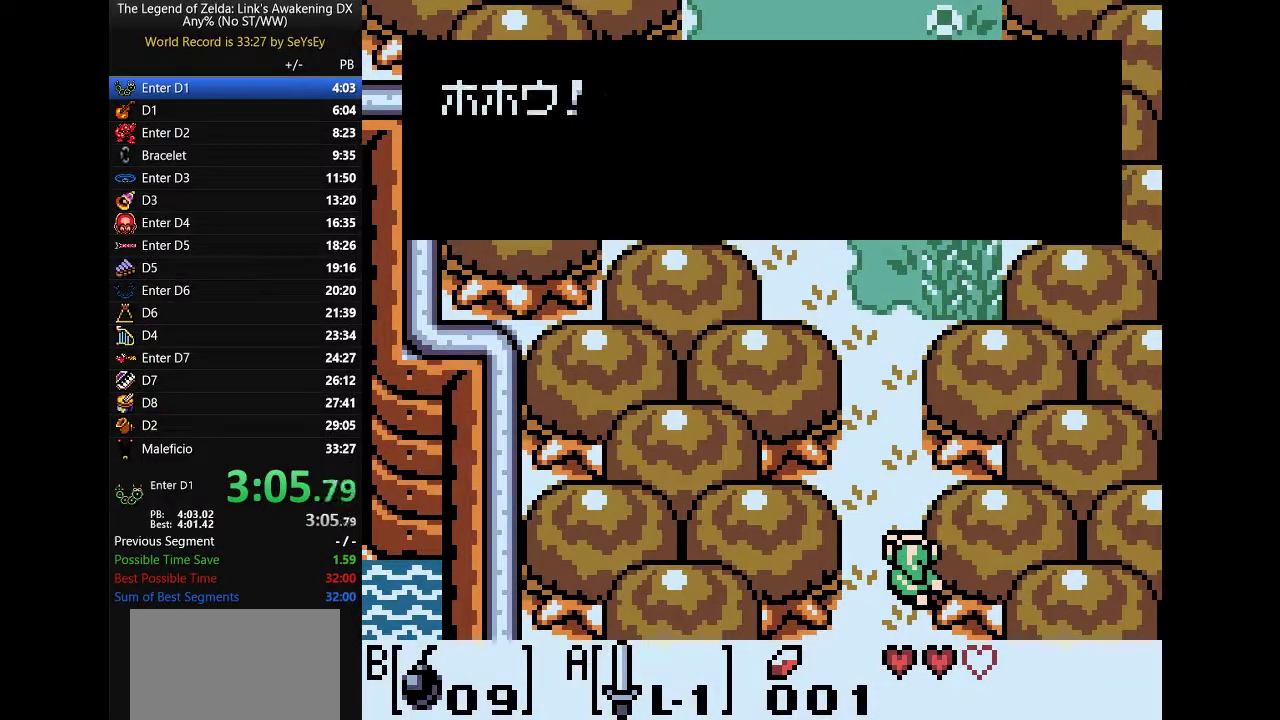
{"buttons": ["DPAD_UP"], "events": [[217, "A", "down"], [250, "B", "down"], [300, "A", "up"], [300, "B", "up"], [333, "B", "down"], [367, "A", "down"], [433, "A", "up"], [467, "A", "down"], [500, "A", "up"], [500, "B", "up"]]}
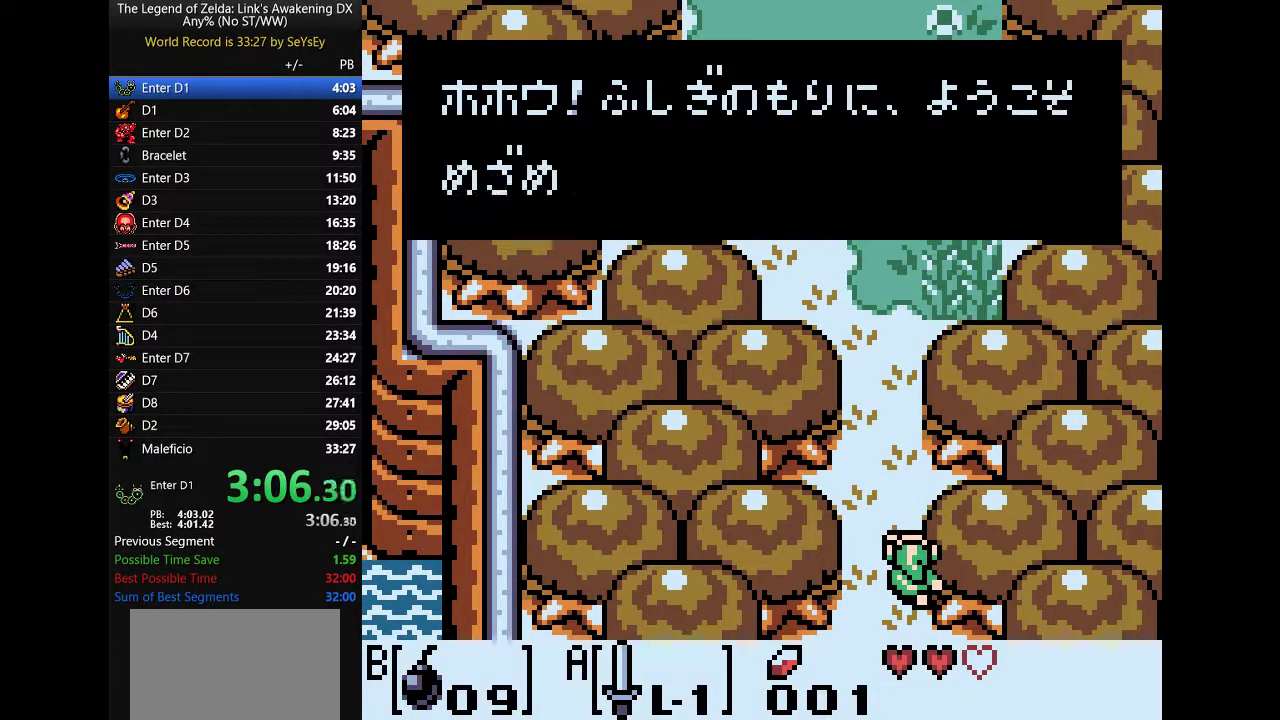
{"buttons": ["DPAD_UP"], "events": [[83, "A", "down"], [117, "A", "up"], [150, "A", "down"], [150, "B", "down"], [217, "A", "up"], [217, "B", "up"], [250, "A", "down"], [250, "B", "down"], [383, "B", "up"], [417, "B", "down"], [483, "A", "up"], [483, "B", "up"]]}
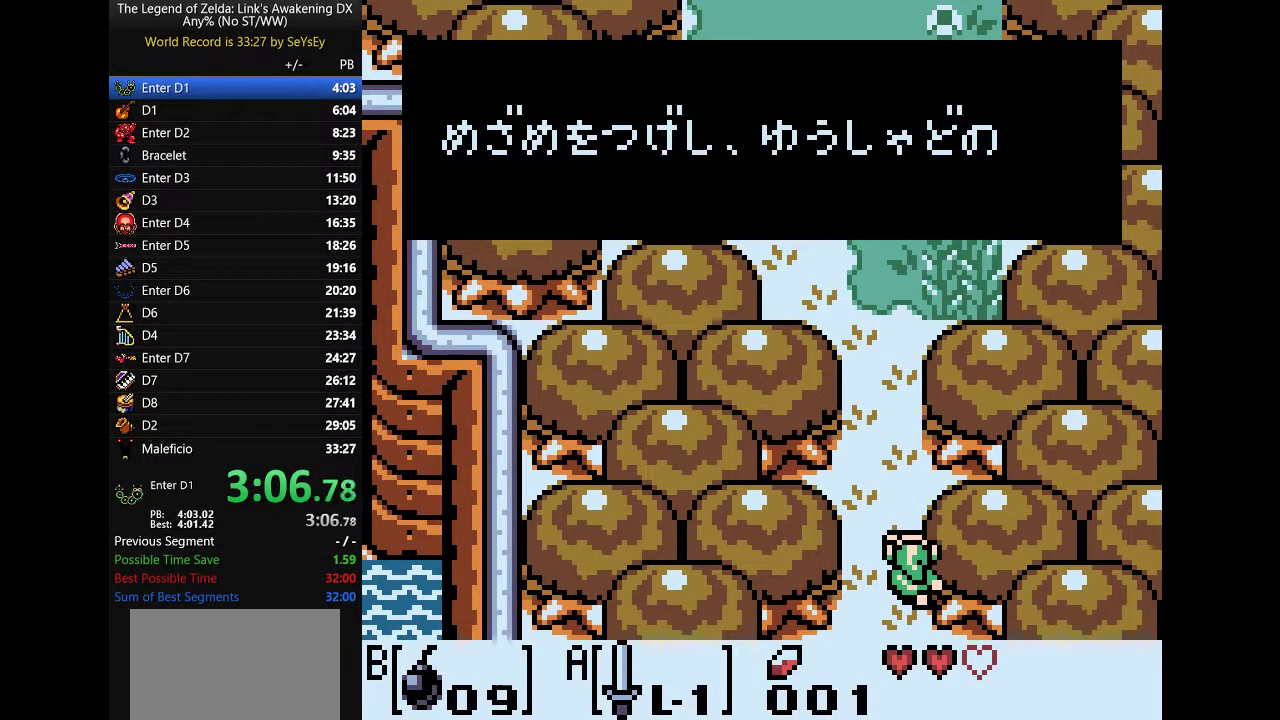
{"buttons": ["DPAD_UP"], "events": [[33, "A", "down"], [33, "B", "down"], [100, "A", "up"], [100, "B", "up"]]}
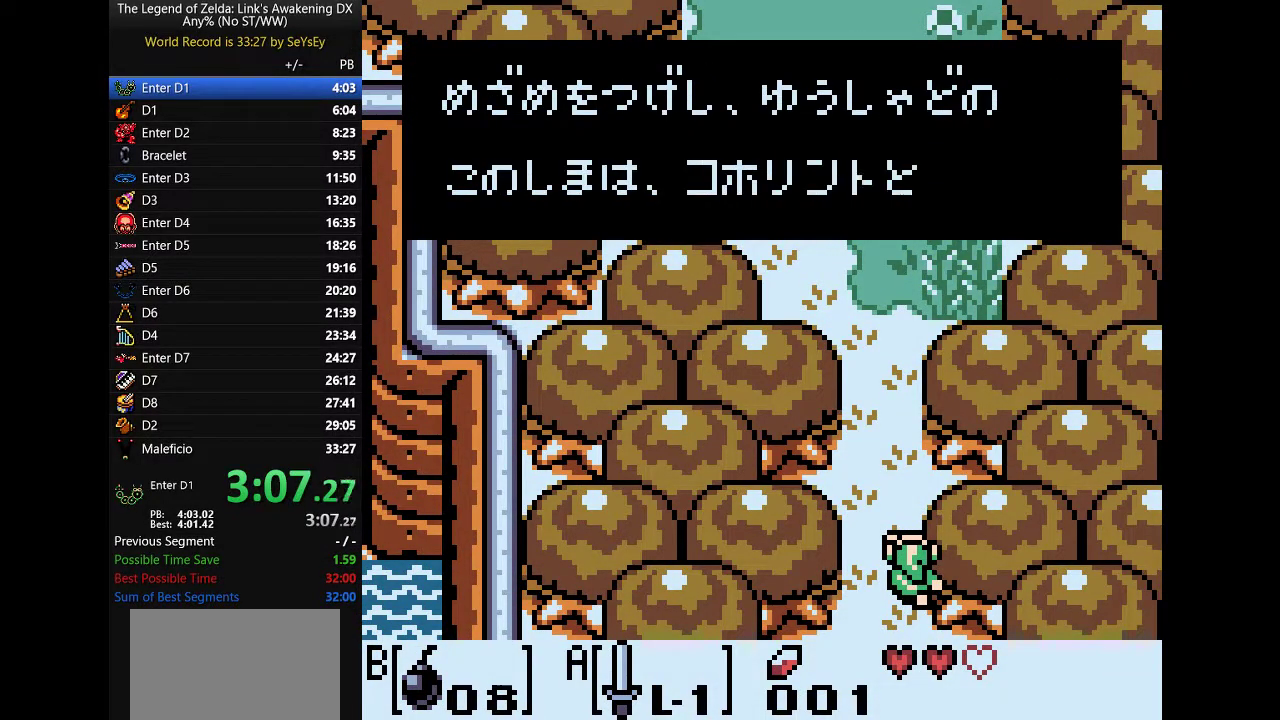
{"buttons": ["A", "B", "DPAD_UP"], "events": [[33, "A", "down"], [67, "B", "down"], [100, "A", "up"], [100, "B", "up"], [133, "A", "down"], [133, "B", "down"], [217, "A", "up"], [217, "B", "up"], [250, "A", "down"], [250, "B", "down"], [317, "B", "up"], [350, "B", "down"], [383, "B", "up"], [450, "B", "down"]]}
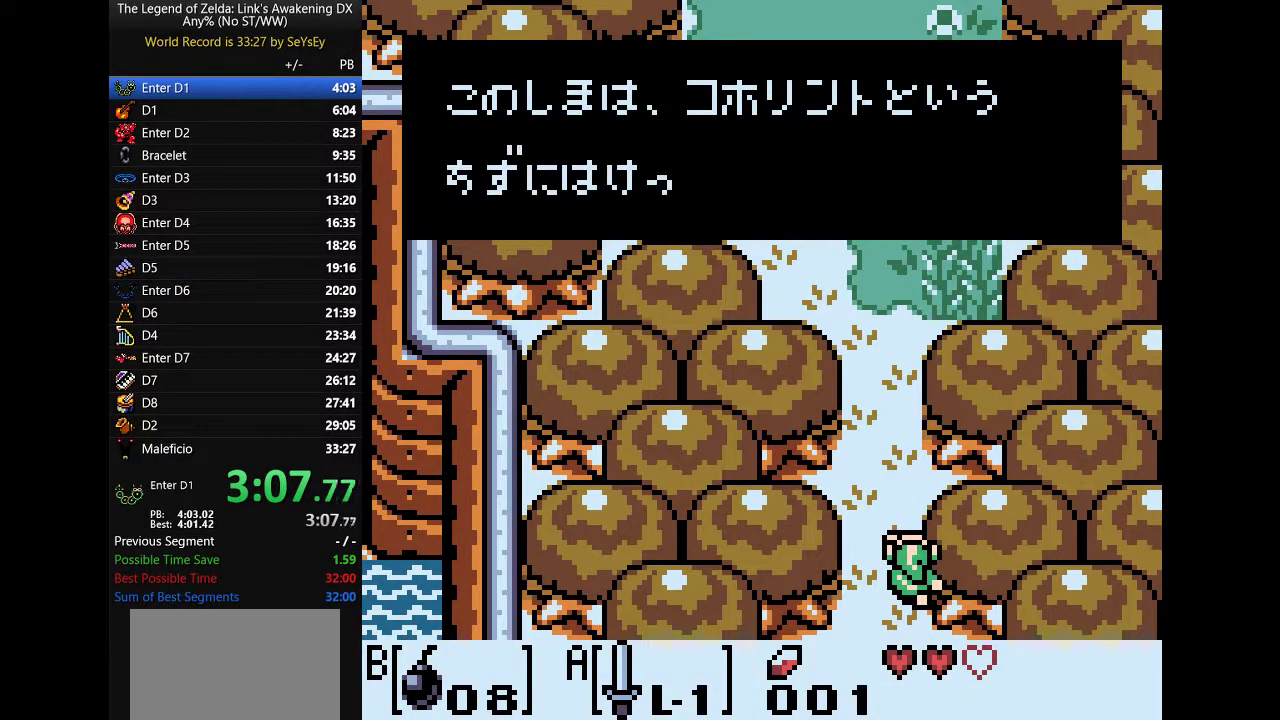
{"buttons": ["A", "B", "DPAD_UP"], "events": [[17, "A", "up"], [17, "B", "up"], [50, "A", "down"], [50, "B", "down"], [83, "B", "up"], [133, "A", "up"], [167, "A", "down"], [233, "A", "up"], [267, "A", "down"], [267, "B", "down"], [400, "B", "up"], [483, "B", "down"]]}
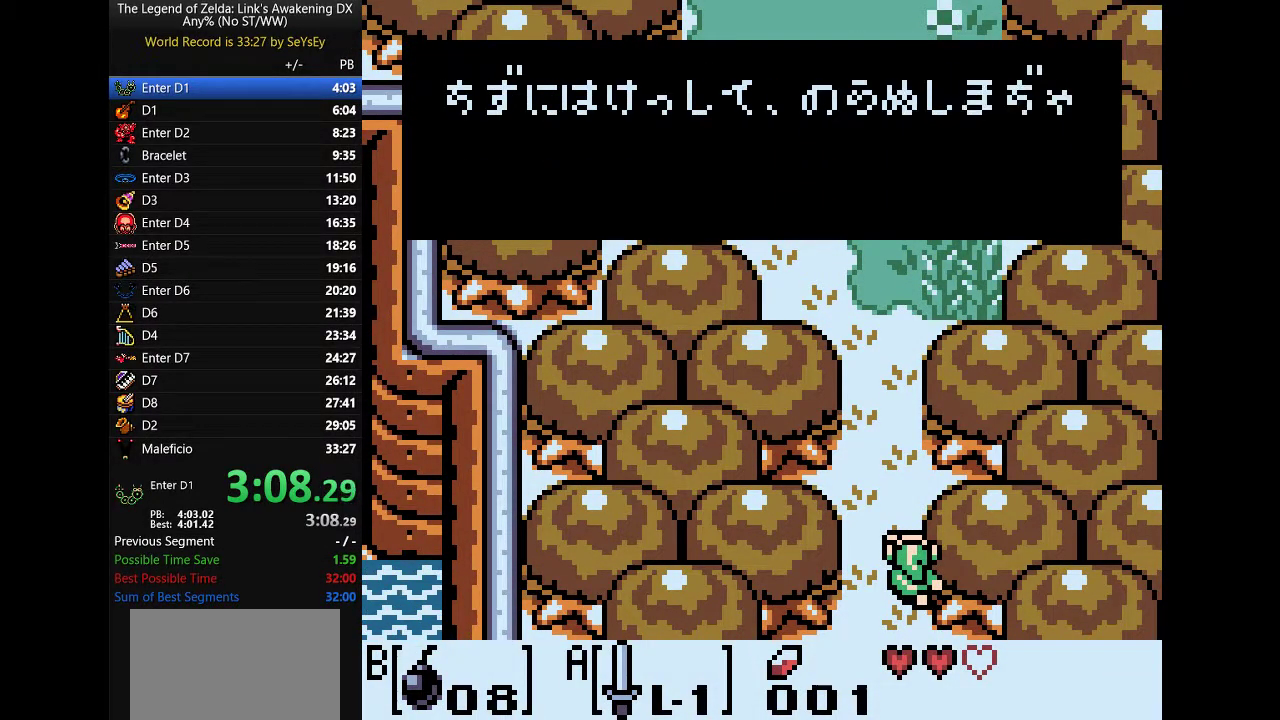
{"buttons": ["A", "B", "DPAD_UP"], "events": [[17, "B", "up"], [50, "B", "down"], [117, "B", "up"], [150, "A", "up"], [150, "B", "down"], [183, "A", "down"], [217, "B", "up"], [250, "A", "up"], [283, "A", "down"], [283, "B", "down"], [317, "B", "up"], [350, "A", "up"], [400, "A", "down"], [400, "B", "down"], [467, "B", "up"], [500, "B", "down"]]}
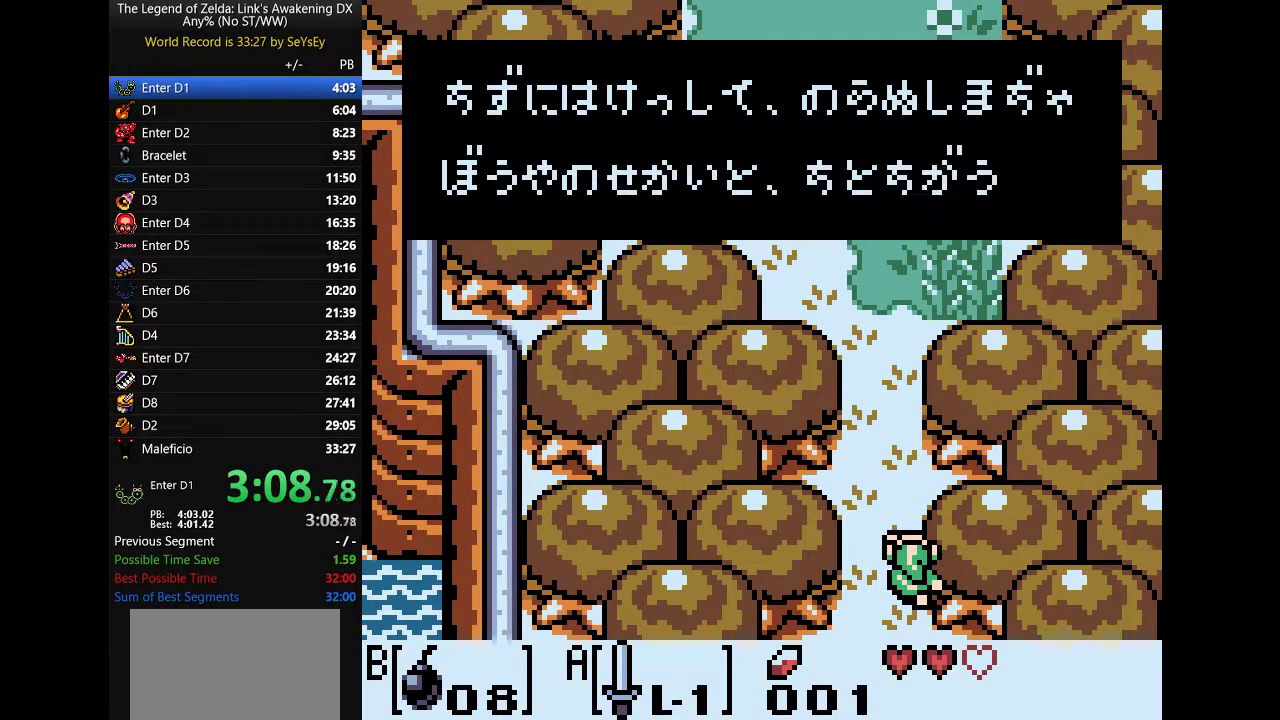
{"buttons": ["A", "DPAD_UP"], "events": [[33, "B", "up"], [67, "A", "up"], [100, "A", "down"], [100, "B", "down"], [133, "B", "up"], [167, "A", "up"], [200, "A", "down"], [200, "B", "down"], [250, "A", "up"], [250, "B", "up"], [317, "A", "down"]]}
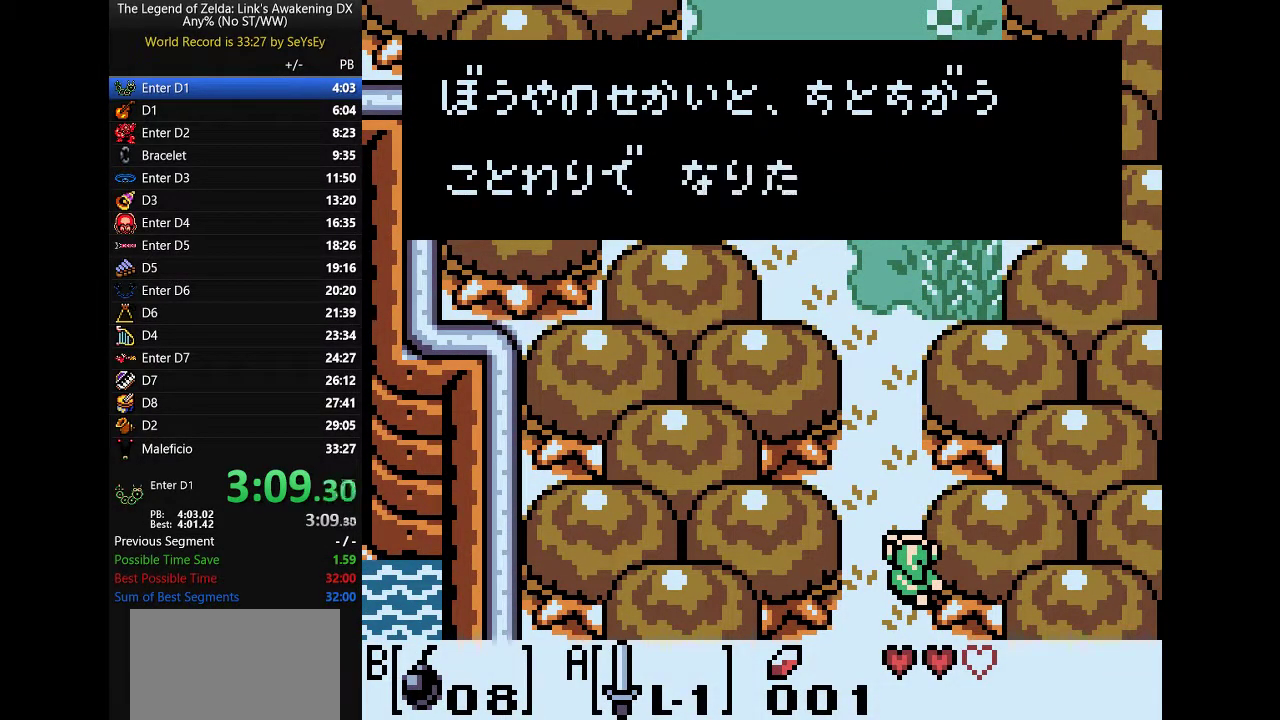
{"buttons": ["A", "B", "DPAD_UP"], "events": [[50, "A", "up"], [83, "A", "down"], [83, "B", "down"], [167, "A", "up"], [200, "A", "down"], [233, "B", "up"], [267, "A", "up"], [300, "A", "down"], [300, "B", "down"], [333, "A", "up"], [333, "B", "up"], [367, "A", "down"], [367, "B", "down"], [450, "A", "up"], [450, "B", "up"], [483, "A", "down"], [483, "B", "down"]]}
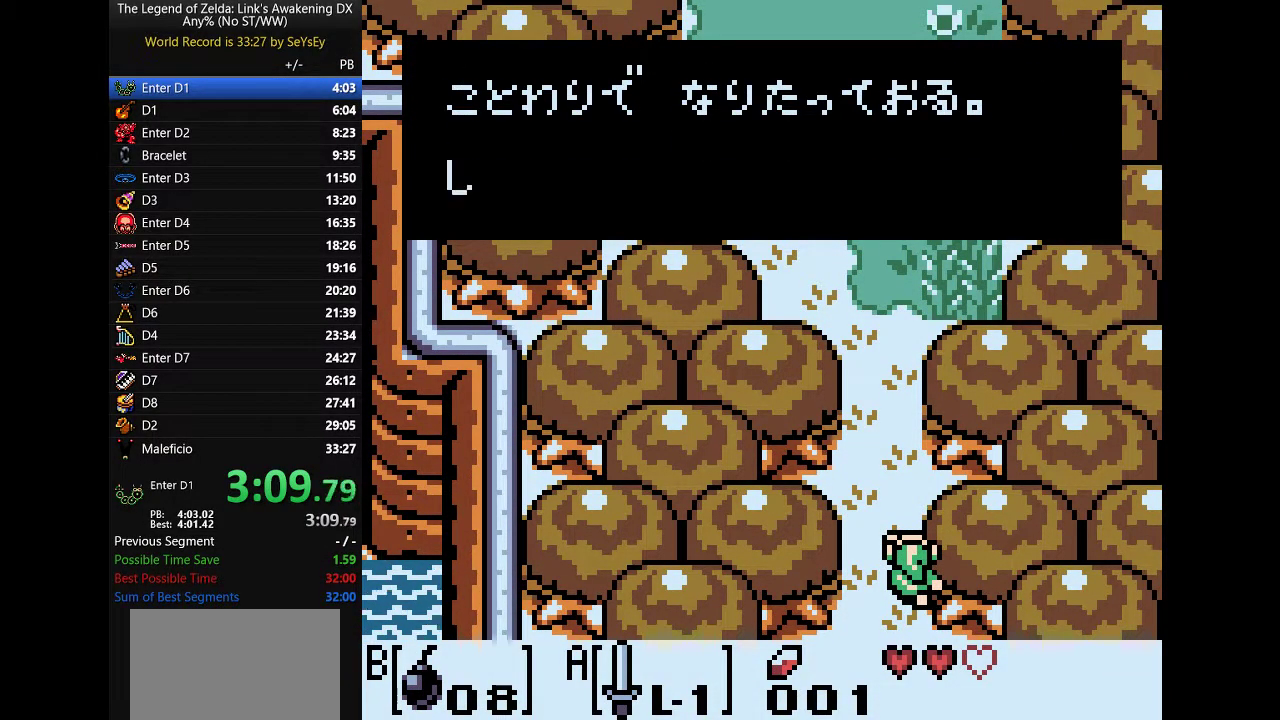
{"buttons": ["A", "B", "DPAD_UP"], "events": [[50, "A", "up"], [50, "B", "up"], [83, "A", "down"], [83, "B", "down"], [150, "B", "up"], [183, "B", "down"], [250, "B", "up"], [283, "B", "down"], [367, "A", "up"], [367, "B", "up"], [400, "A", "down"], [400, "B", "down"], [467, "A", "up"], [500, "A", "down"]]}